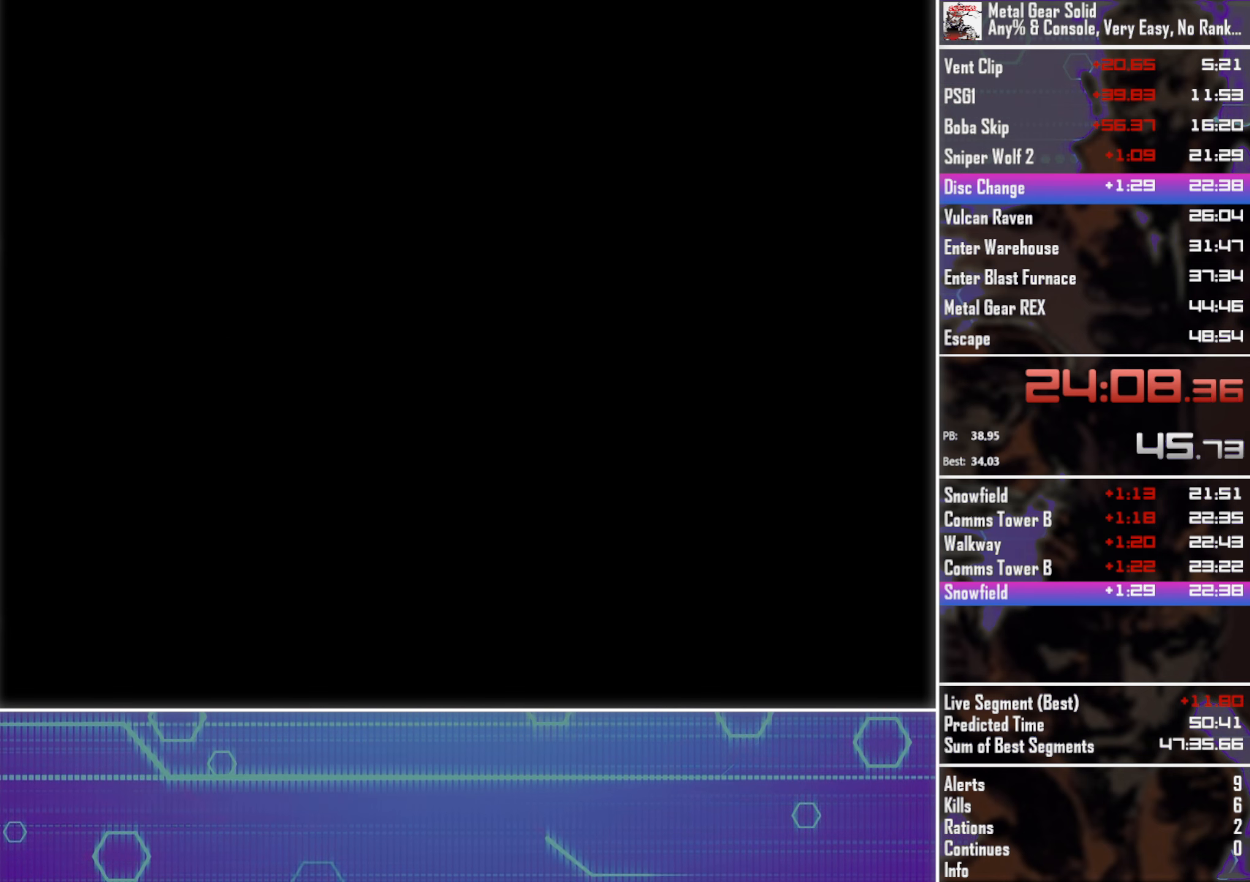
Gameplay with a controller (PlayStation layout); each line is a JSON object with the inputs held at the frame after it. "events" lists button and stick changes between this image and that frame as [ms after this image, input, new state], when the widget could be followed in between. Not read: R3 right_stick.
{"buttons": ["DPAD_UP"], "left_stick": "center", "events": [[350, "DPAD_UP", "down"]]}
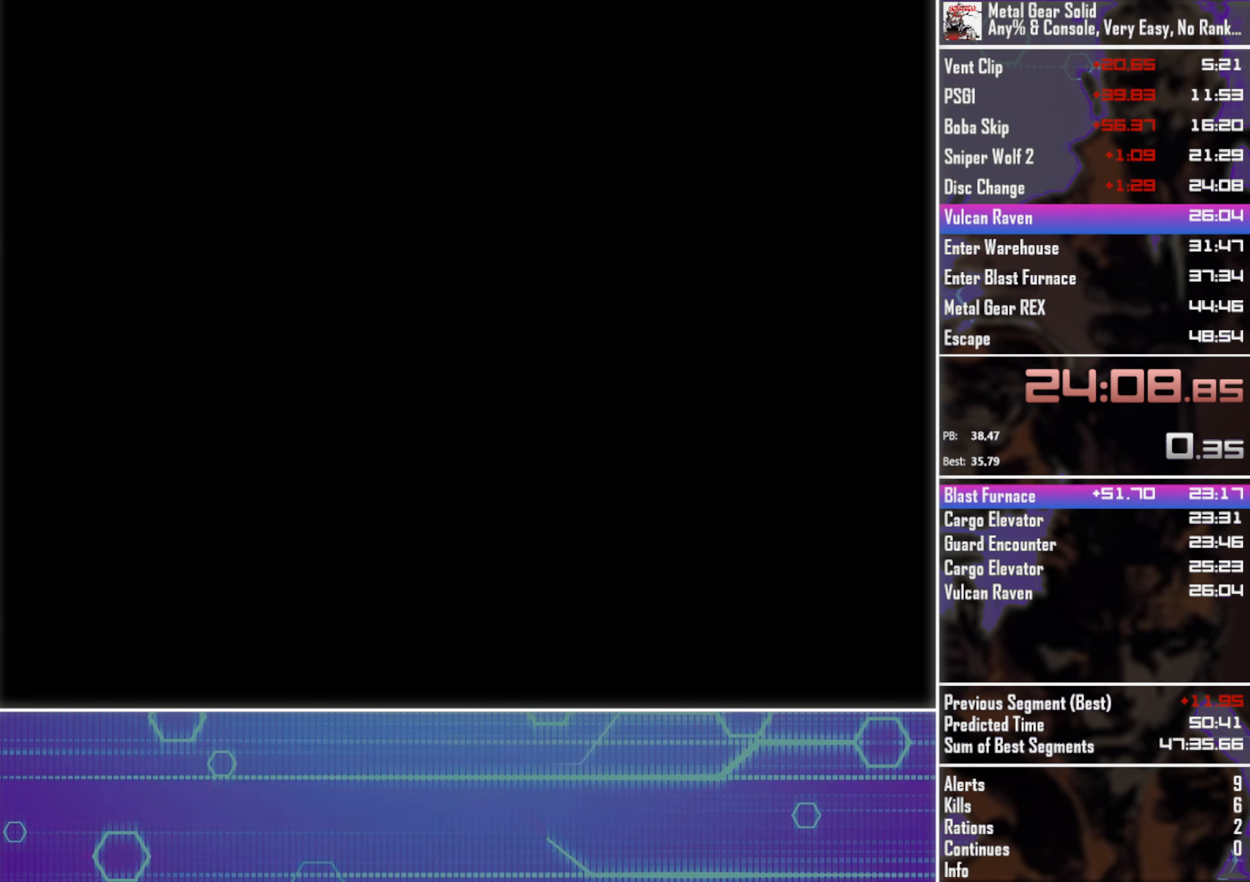
{"buttons": ["DPAD_UP"], "left_stick": "center", "events": []}
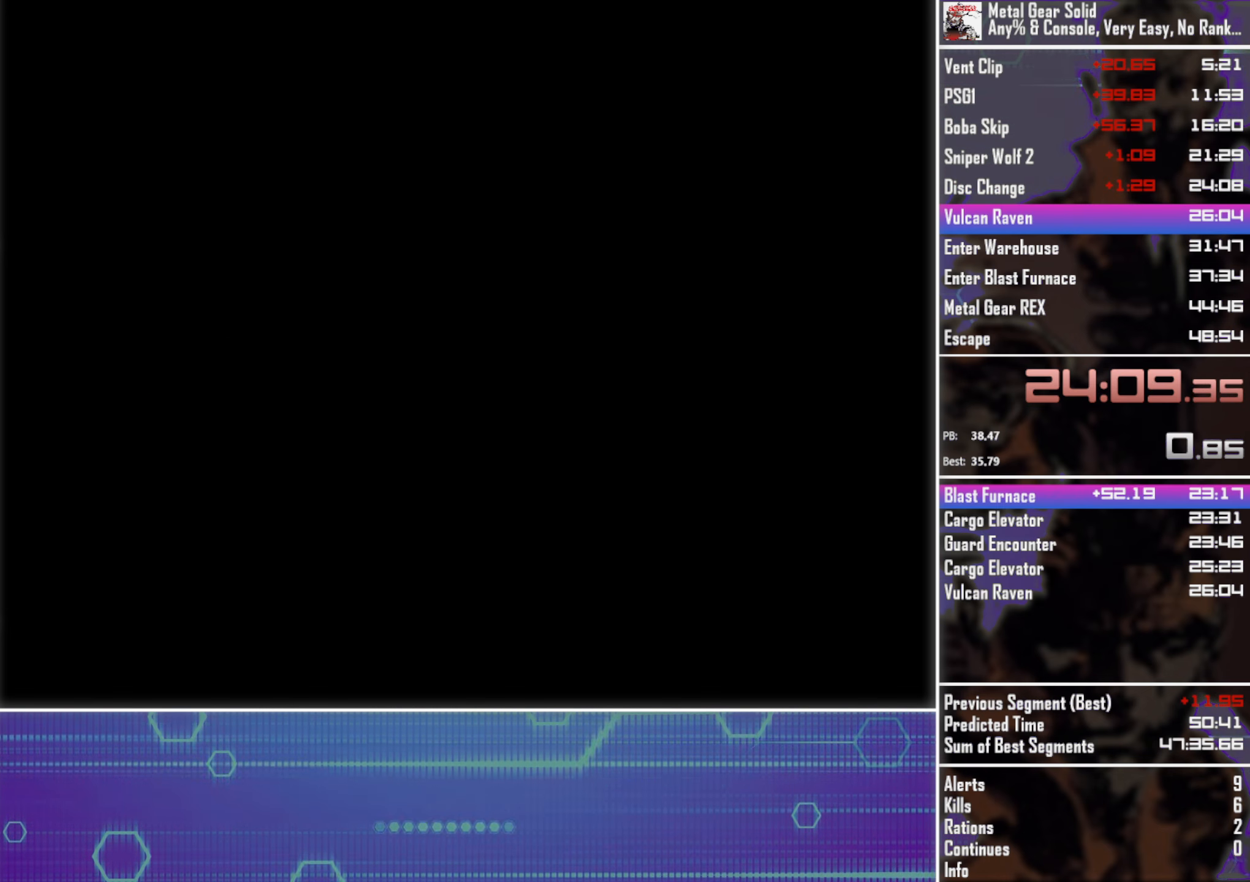
{"buttons": ["DPAD_UP"], "left_stick": "center", "events": []}
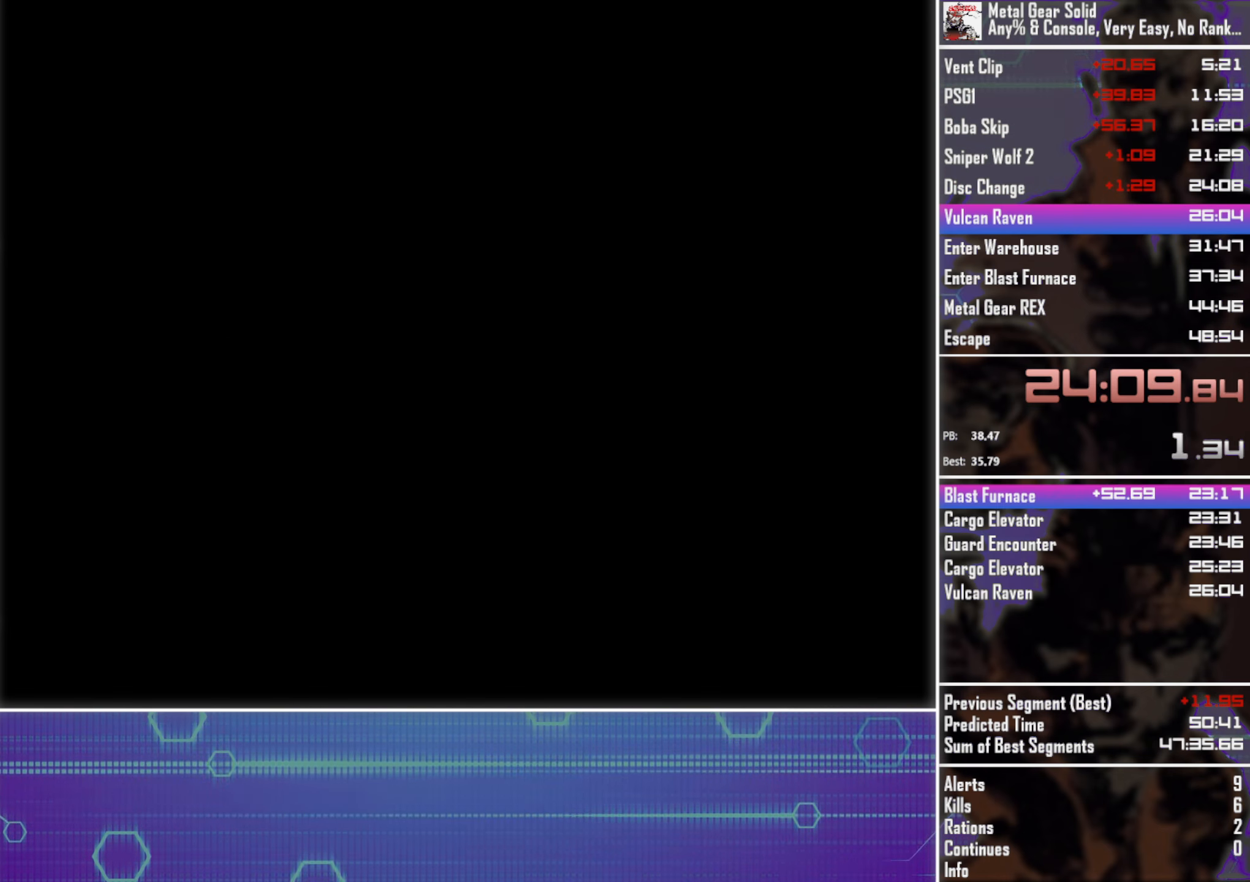
{"buttons": ["DPAD_UP"], "left_stick": "center", "events": []}
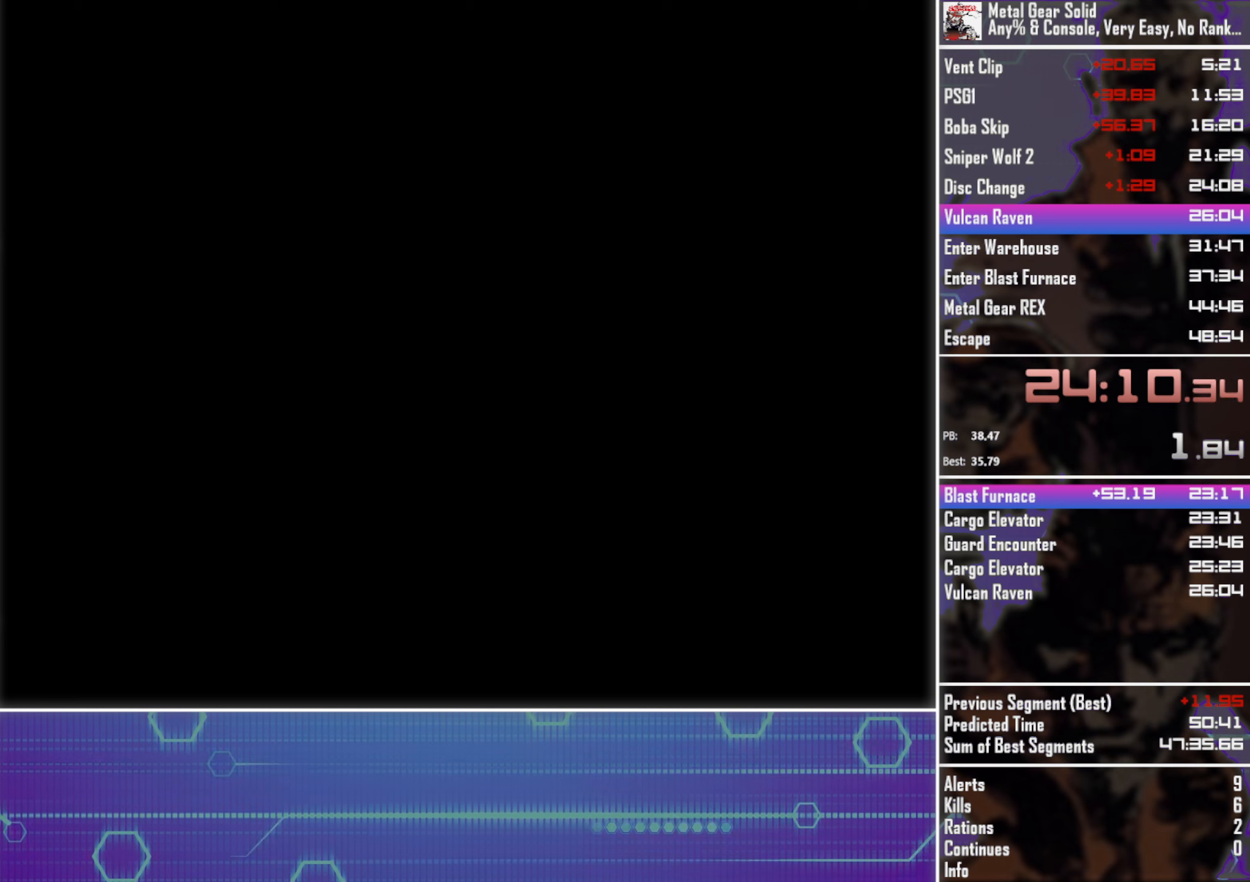
{"buttons": ["R2"], "left_stick": "center", "events": [[200, "R2", "down"], [483, "DPAD_UP", "up"]]}
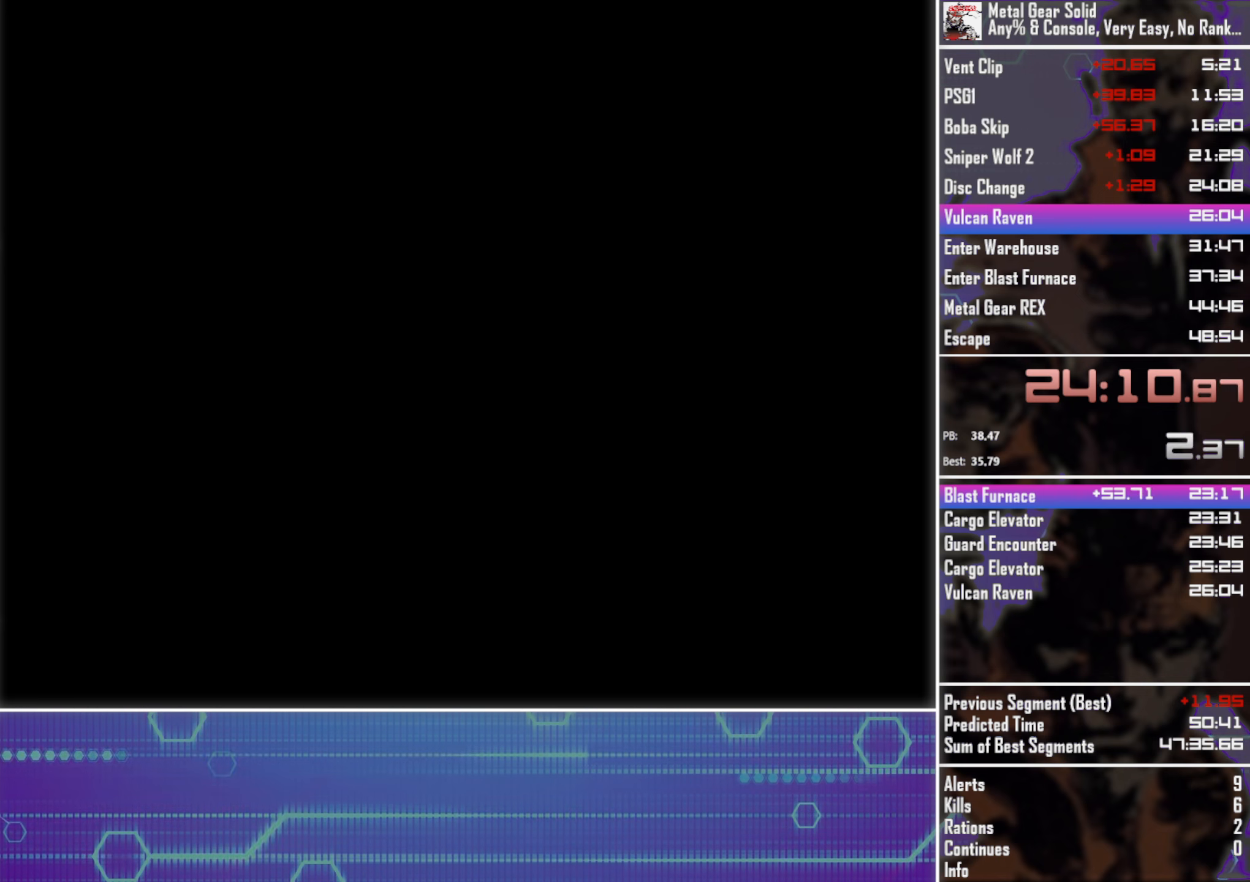
{"buttons": ["R2"], "left_stick": "center", "events": []}
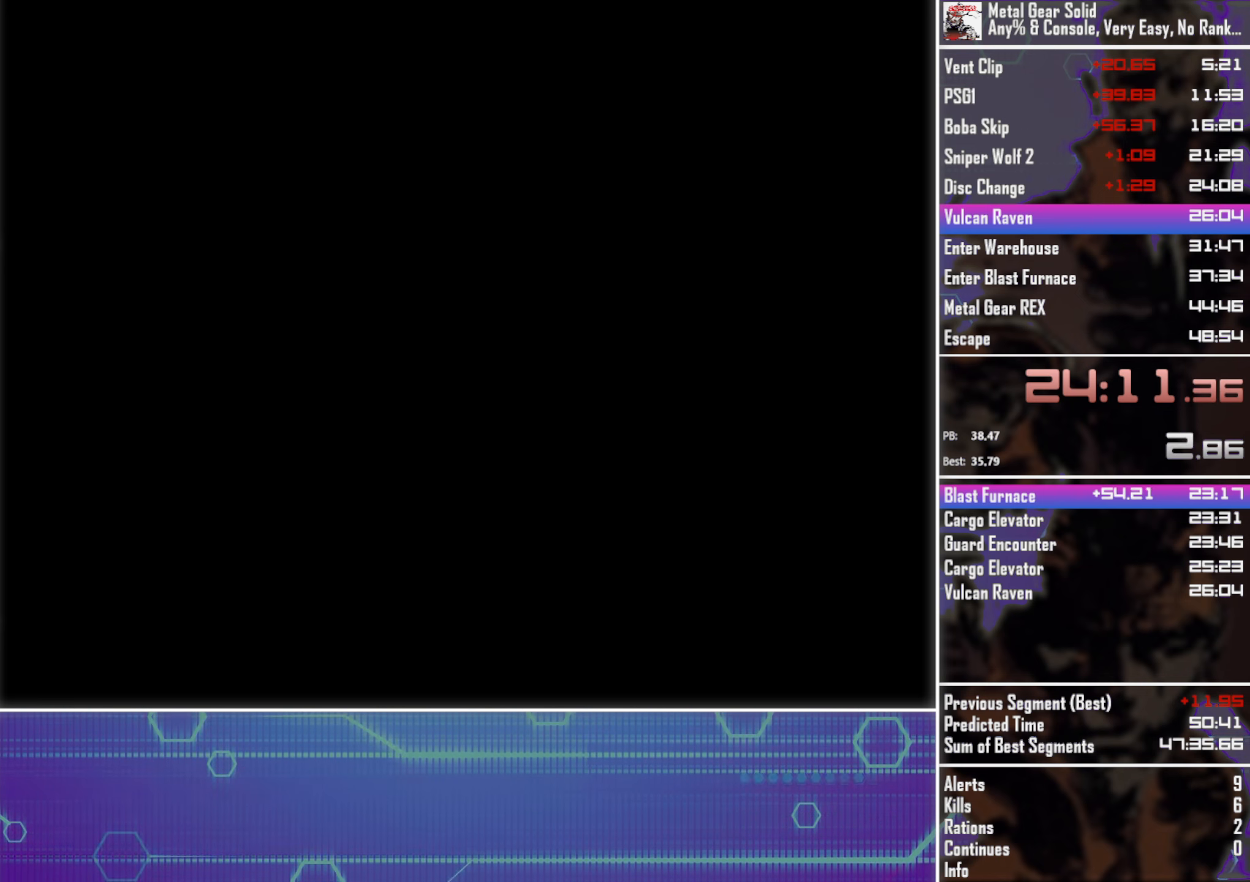
{"buttons": ["R2"], "left_stick": "center", "events": []}
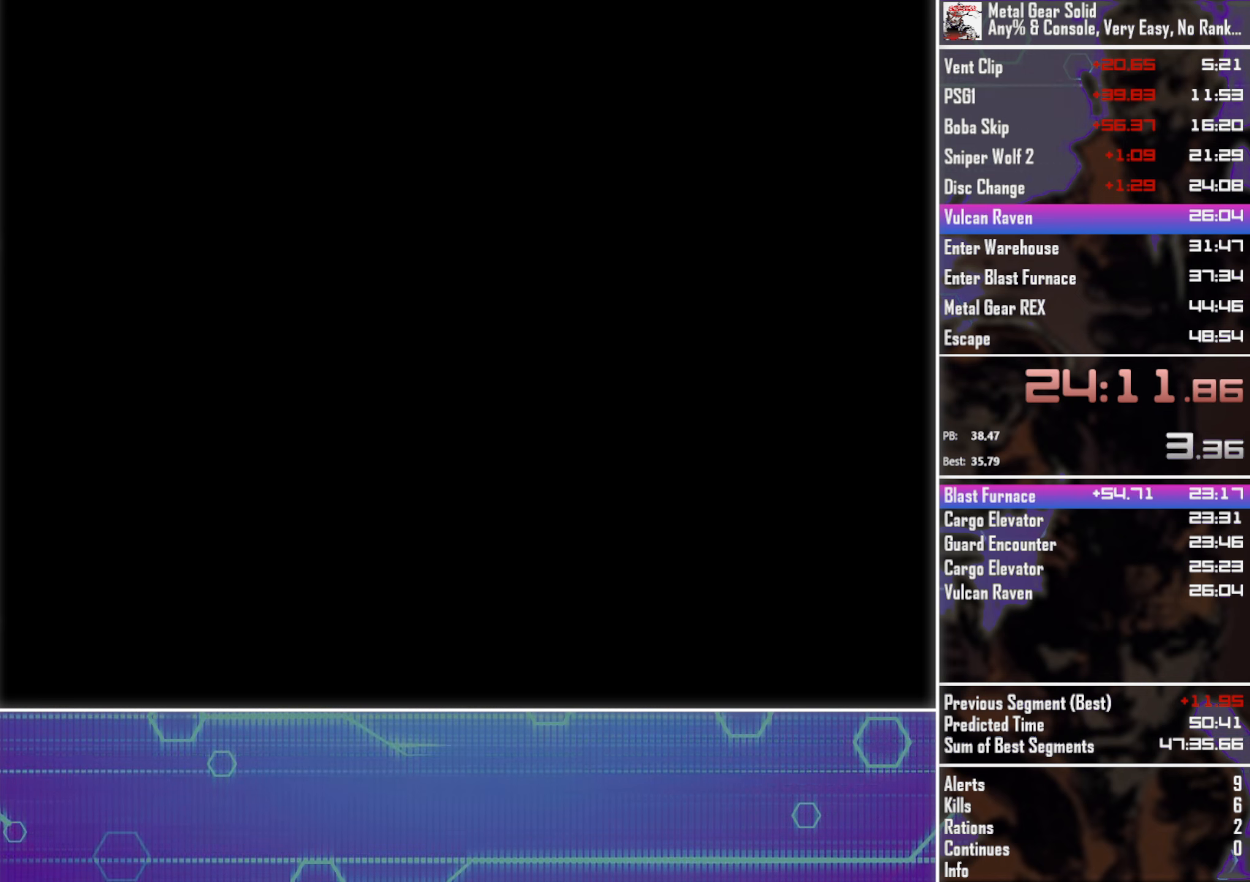
{"buttons": ["R2"], "left_stick": "center", "events": []}
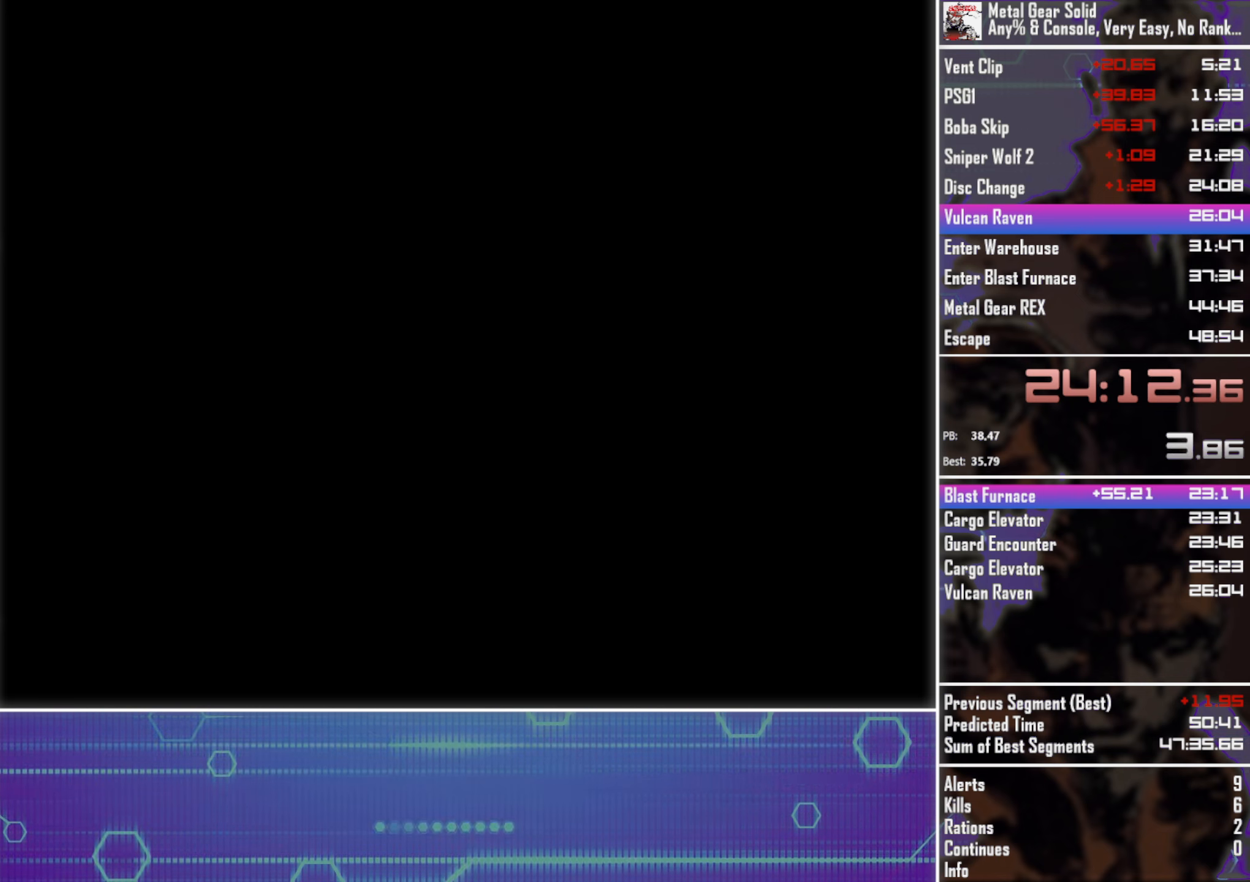
{"buttons": ["R2"], "left_stick": "center", "events": []}
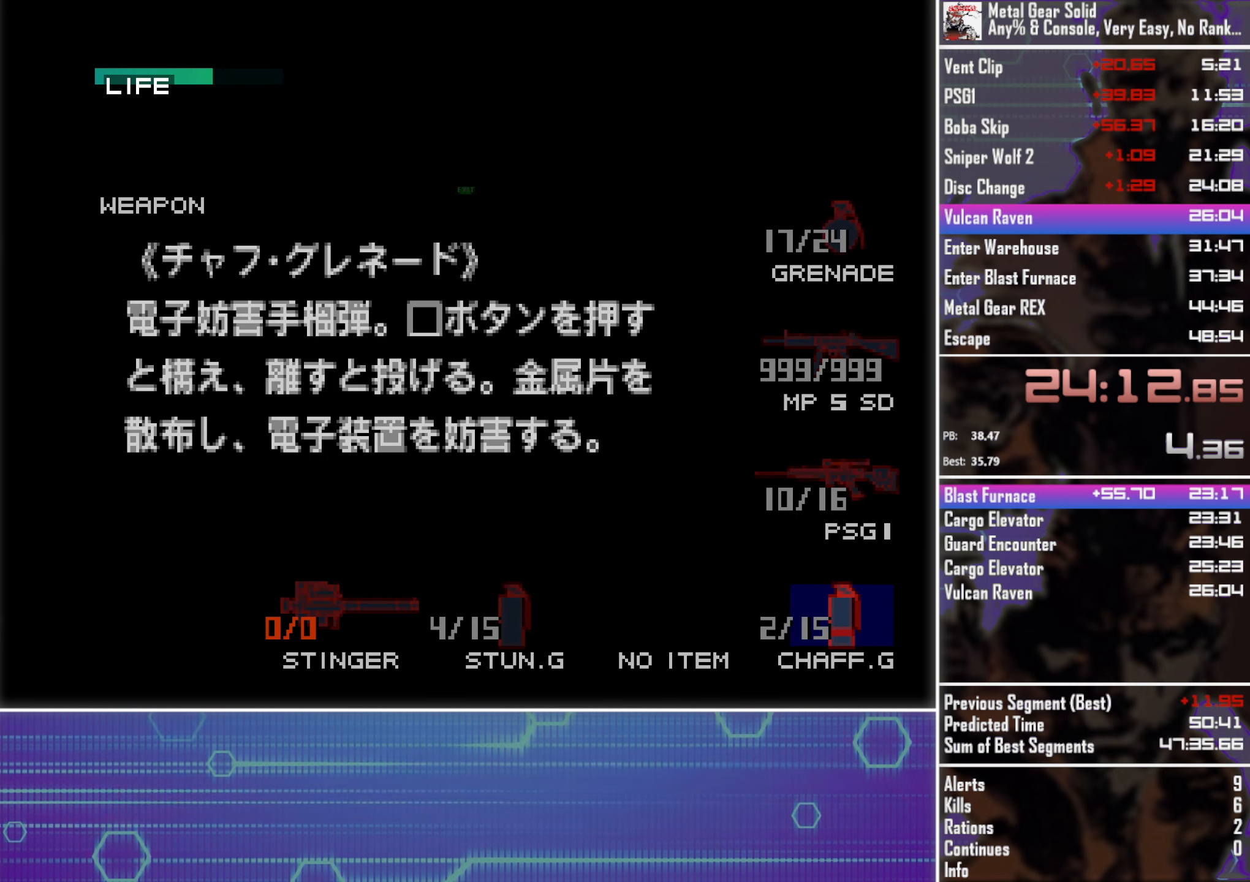
{"buttons": ["R2", "DPAD_DOWN"], "left_stick": "center", "events": [[300, "DPAD_DOWN", "down"], [400, "DPAD_DOWN", "up"], [466, "DPAD_DOWN", "down"]]}
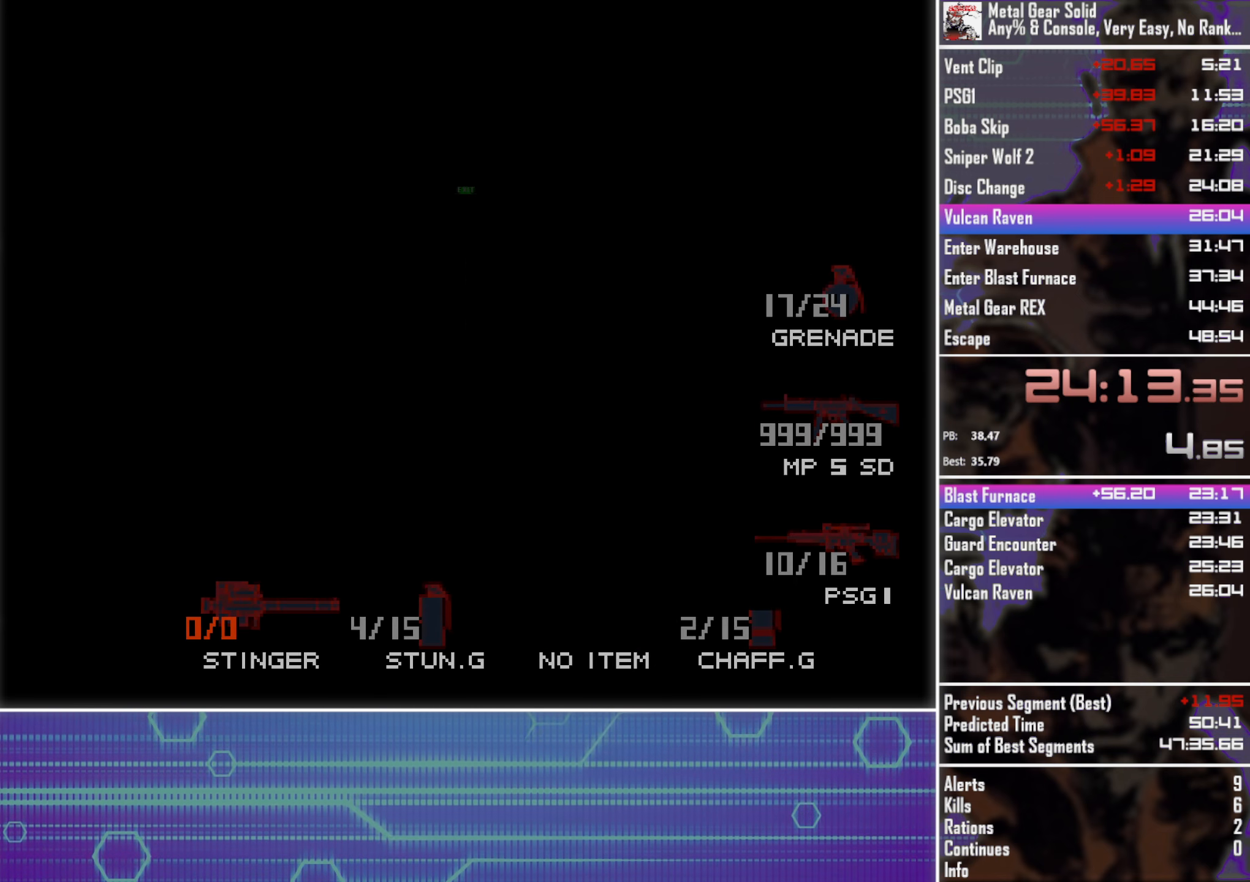
{"buttons": ["R2", "DPAD_DOWN"], "left_stick": "center", "events": [[83, "DPAD_DOWN", "up"], [150, "DPAD_DOWN", "down"], [250, "DPAD_DOWN", "up"], [383, "DPAD_DOWN", "down"]]}
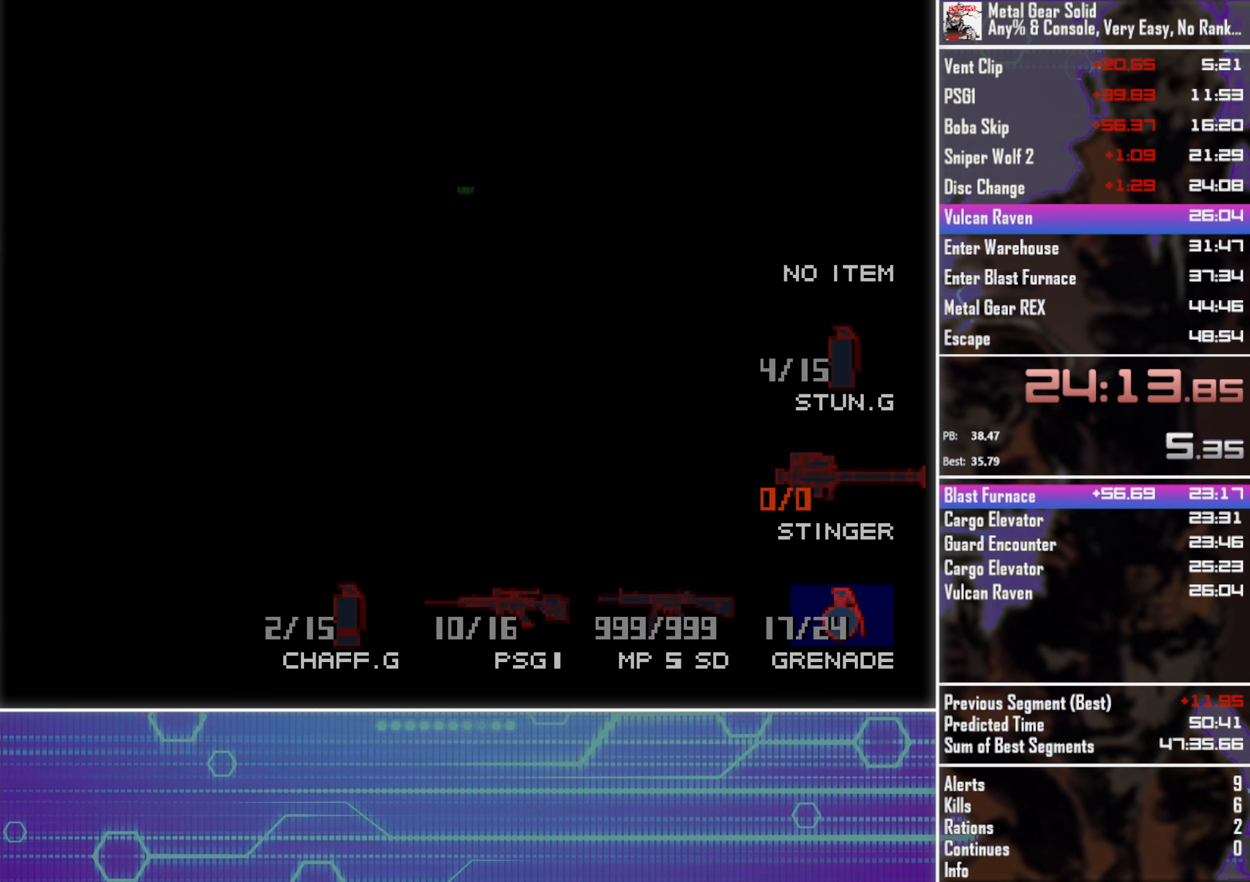
{"buttons": ["DPAD_UP"], "left_stick": "center", "events": [[16, "DPAD_DOWN", "up"], [116, "DPAD_DOWN", "down"], [250, "DPAD_DOWN", "up"], [350, "R2", "up"], [400, "DPAD_UP", "down"]]}
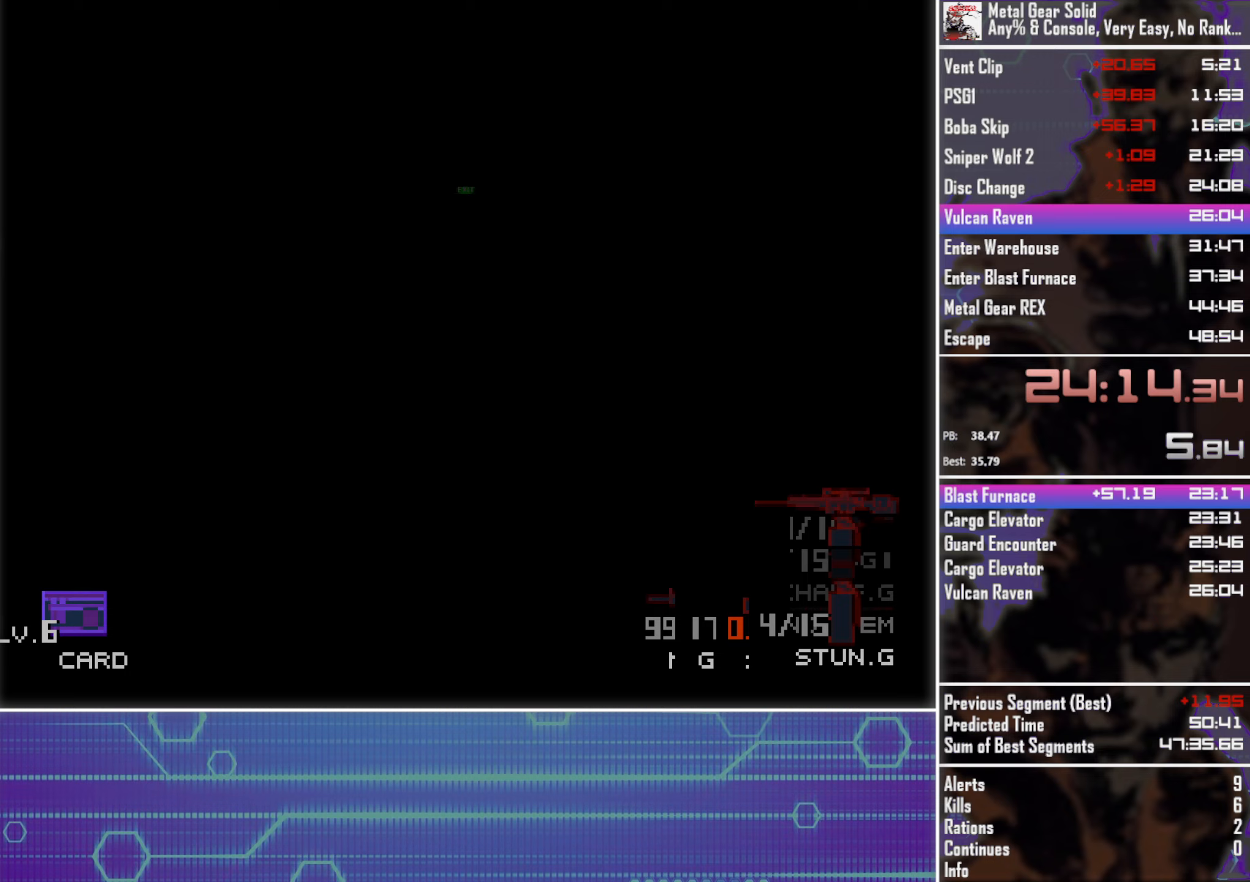
{"buttons": ["DPAD_UP"], "left_stick": "center", "events": []}
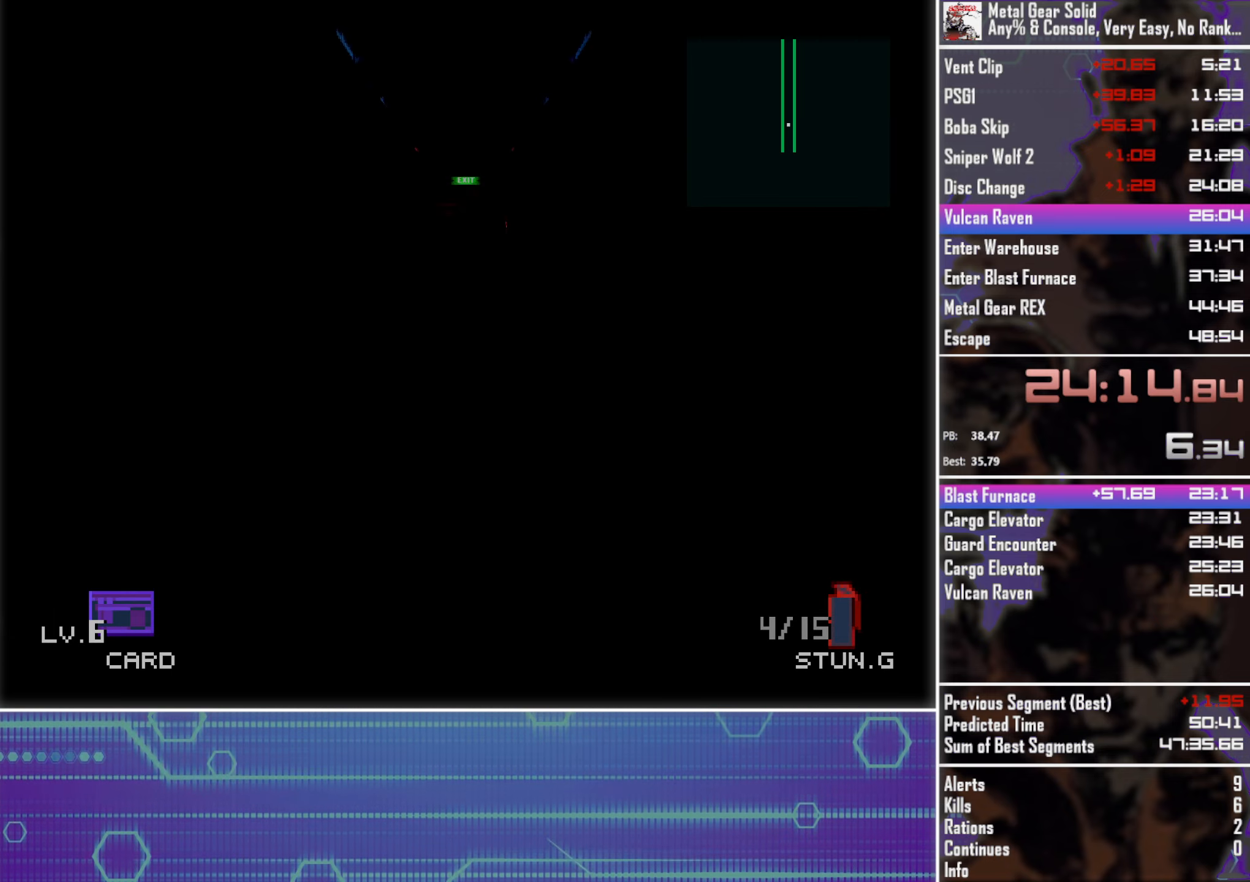
{"buttons": ["DPAD_UP"], "left_stick": "center", "events": []}
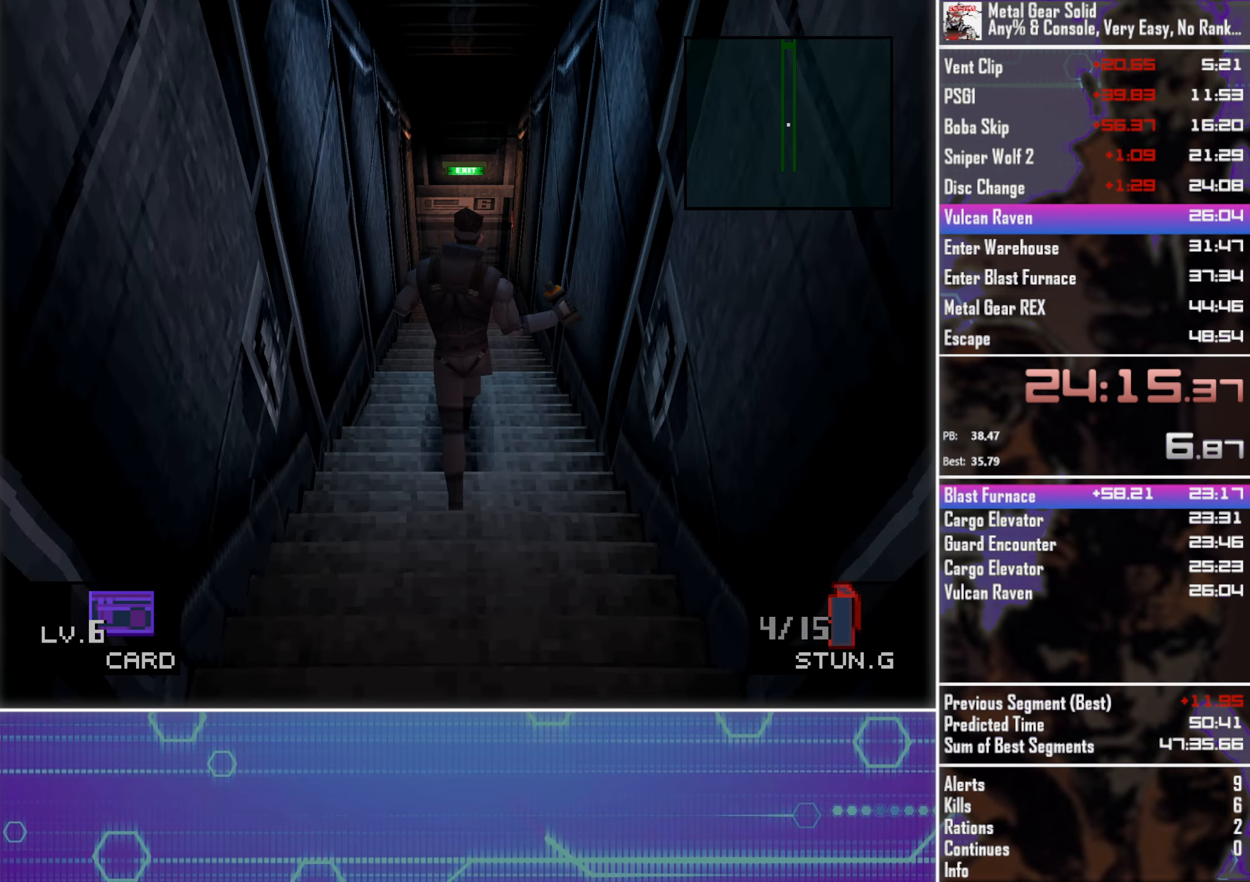
{"buttons": ["DPAD_UP"], "left_stick": "center", "events": []}
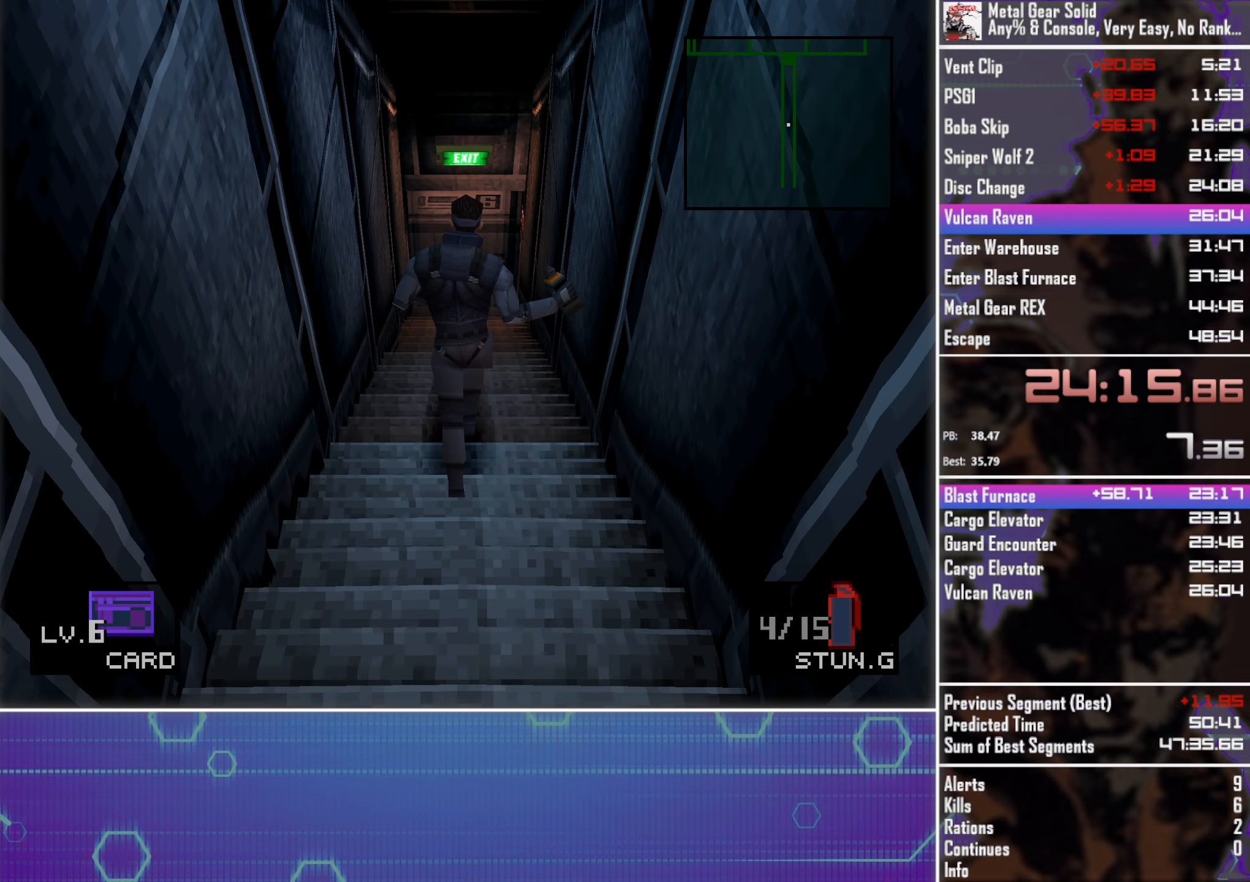
{"buttons": ["SQUARE", "DPAD_UP"], "left_stick": "center", "events": [[450, "SQUARE", "down"]]}
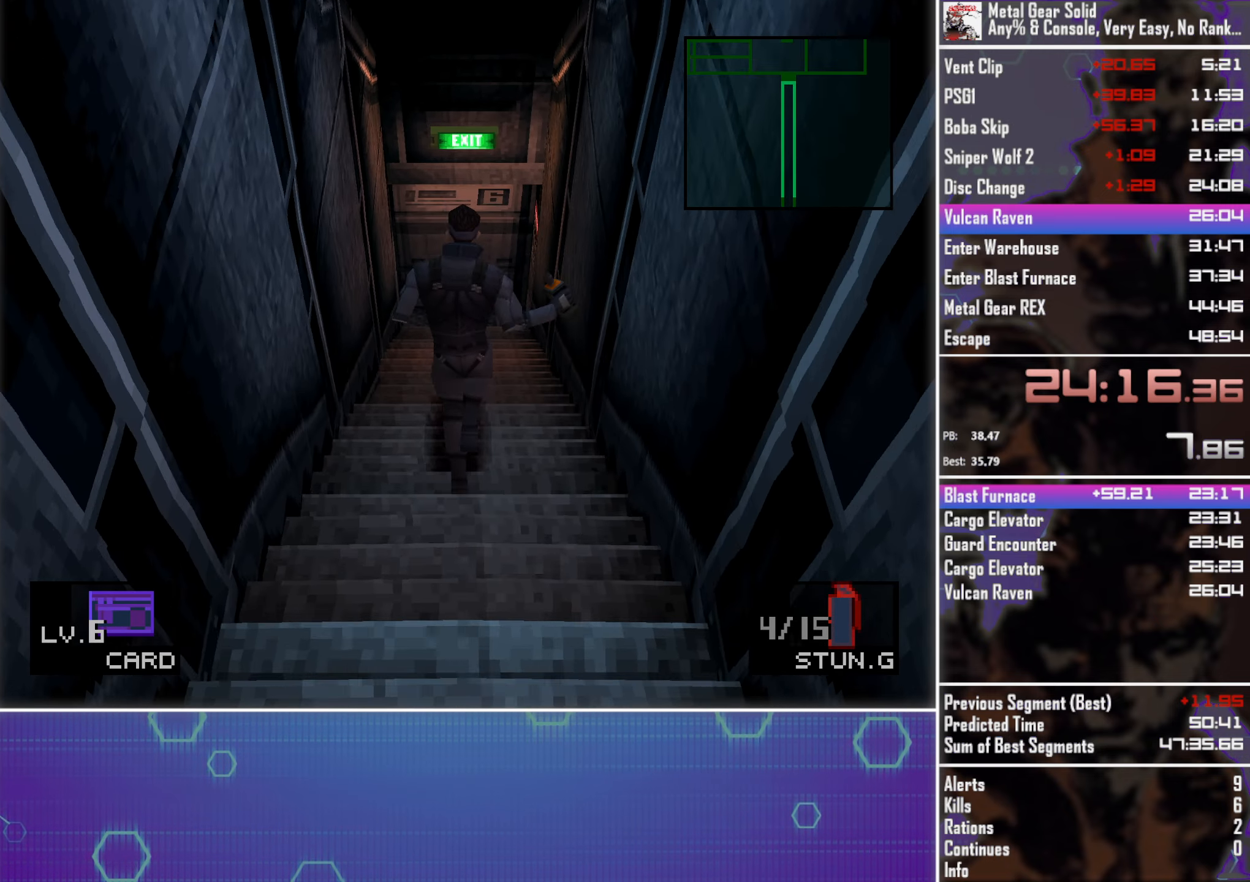
{"buttons": ["DPAD_UP"], "left_stick": "center", "events": [[17, "SQUARE", "up"]]}
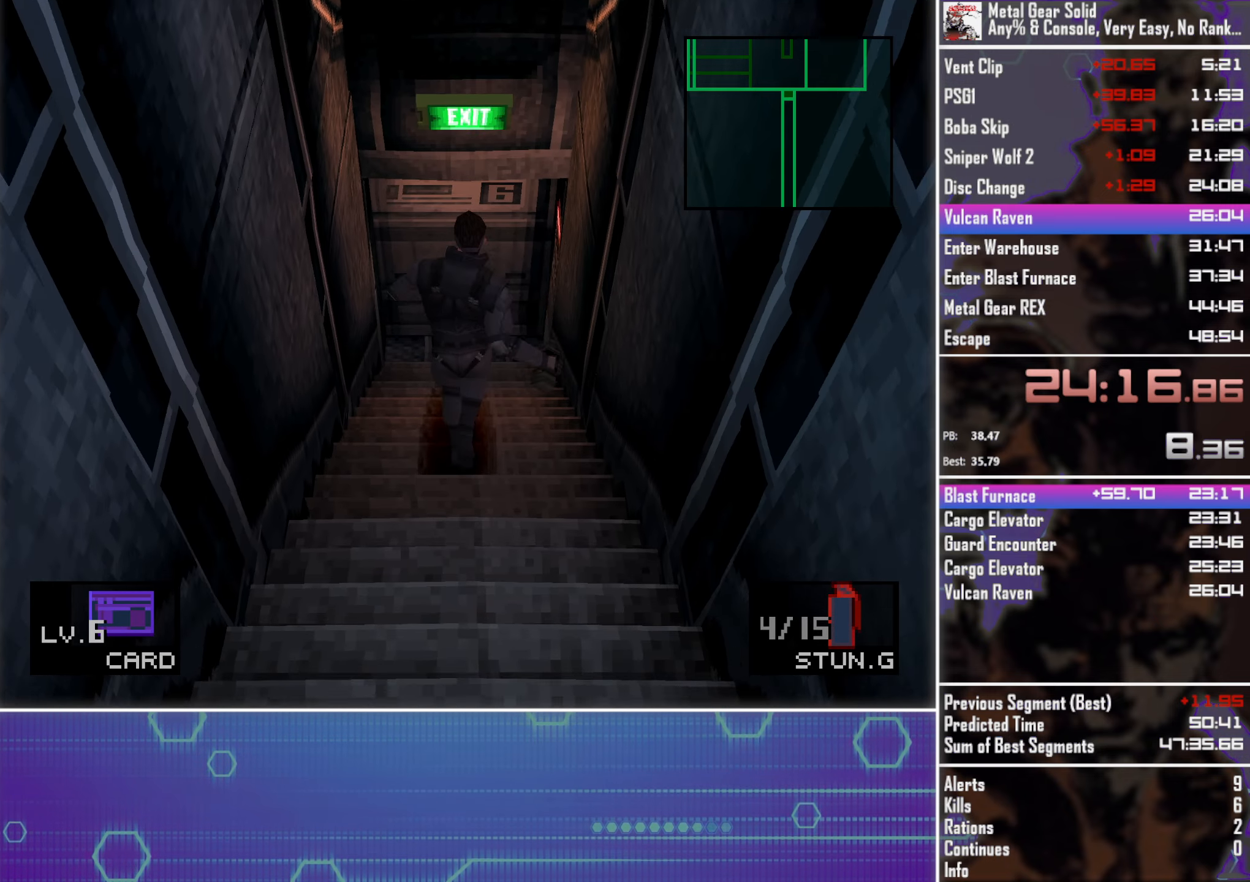
{"buttons": ["DPAD_UP"], "left_stick": "center", "events": []}
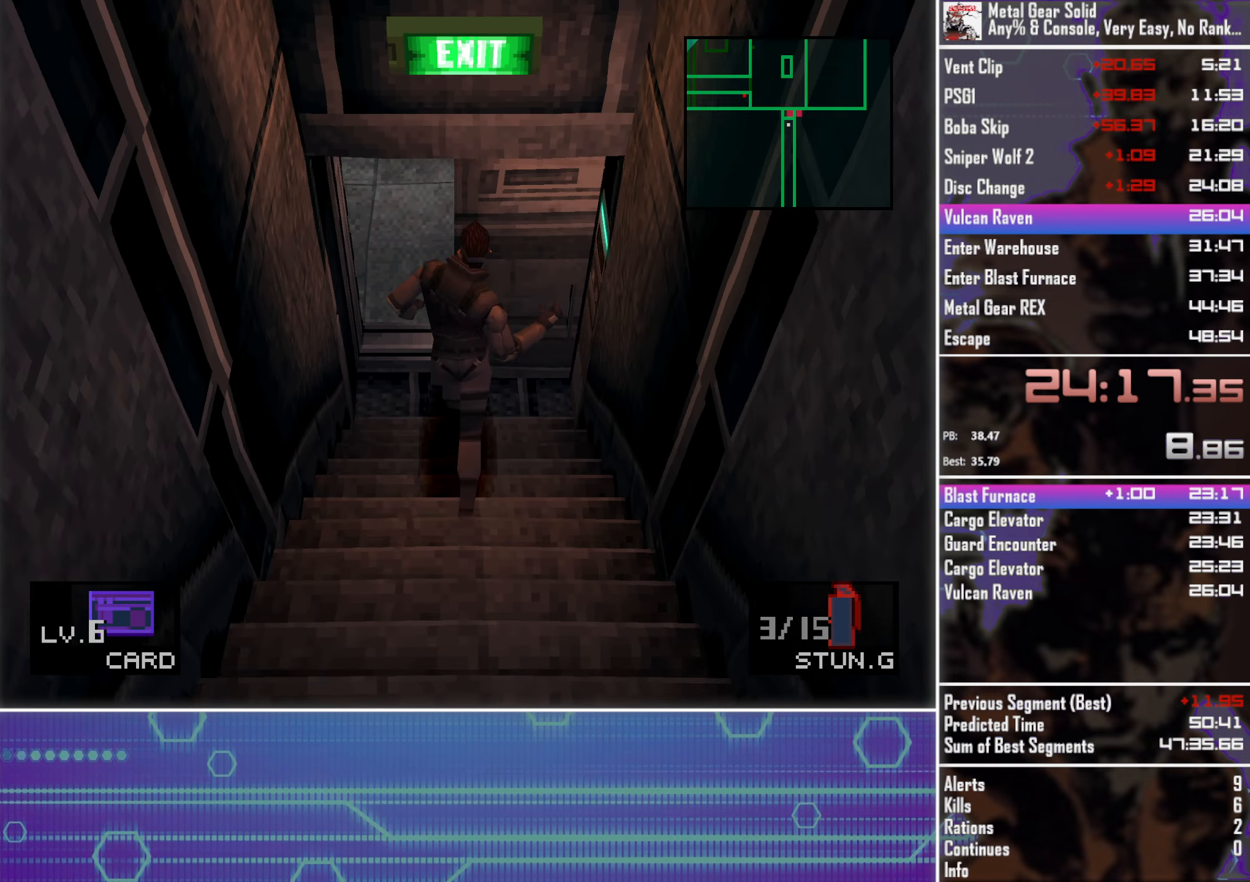
{"buttons": ["R2"], "left_stick": "center", "events": [[17, "R2", "down"], [183, "DPAD_UP", "up"]]}
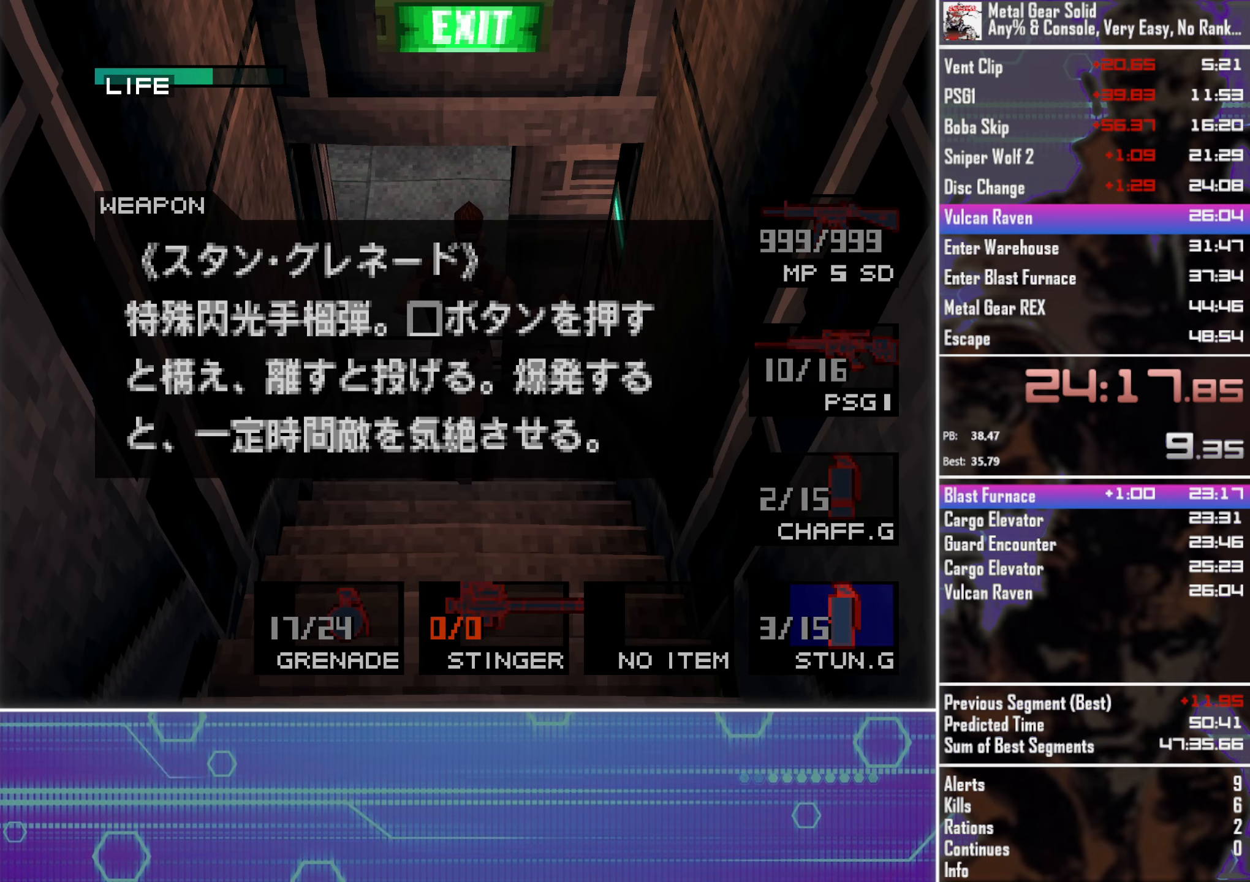
{"buttons": ["DPAD_UP"], "left_stick": "center", "events": [[200, "R2", "up"], [217, "DPAD_UP", "down"]]}
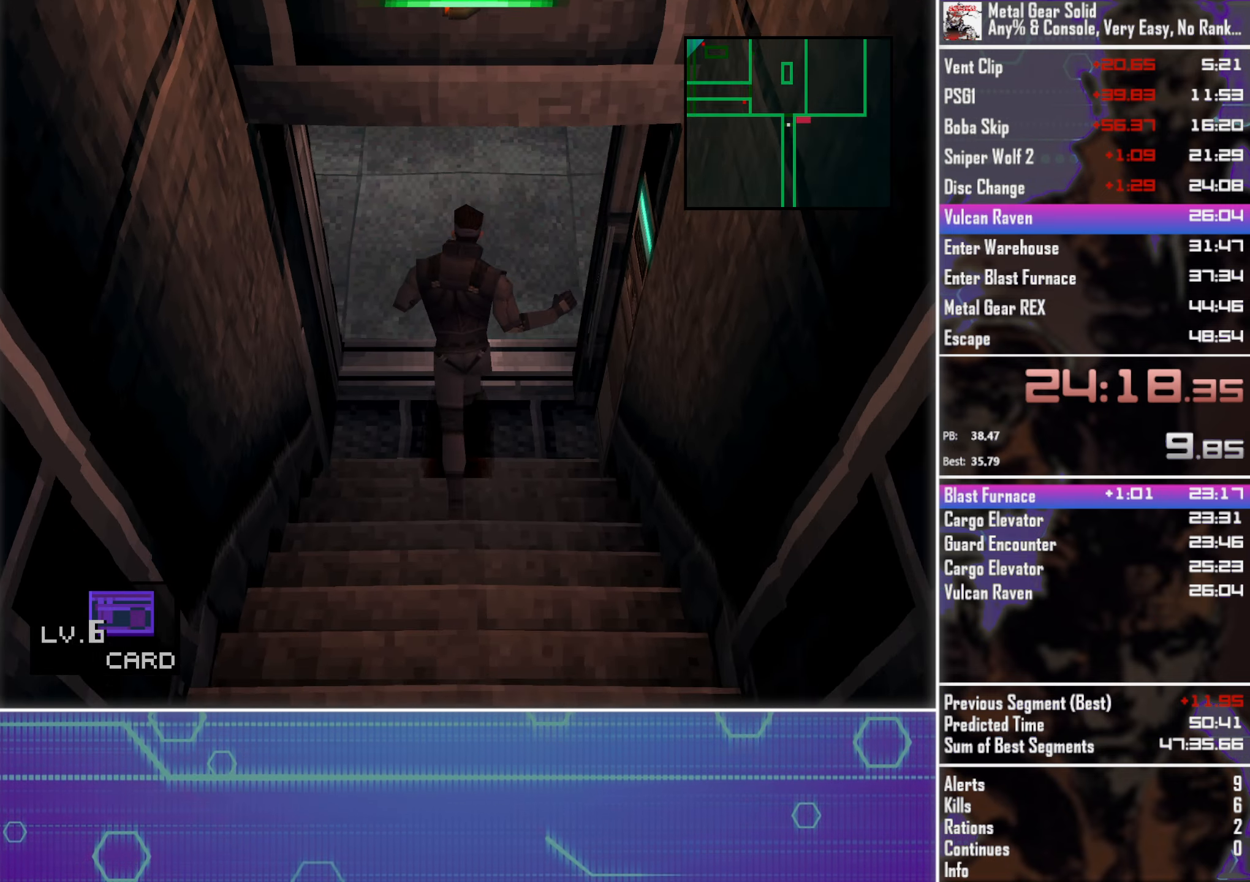
{"buttons": ["DPAD_UP", "DPAD_LEFT"], "left_stick": "center", "events": [[150, "DPAD_LEFT", "down"]]}
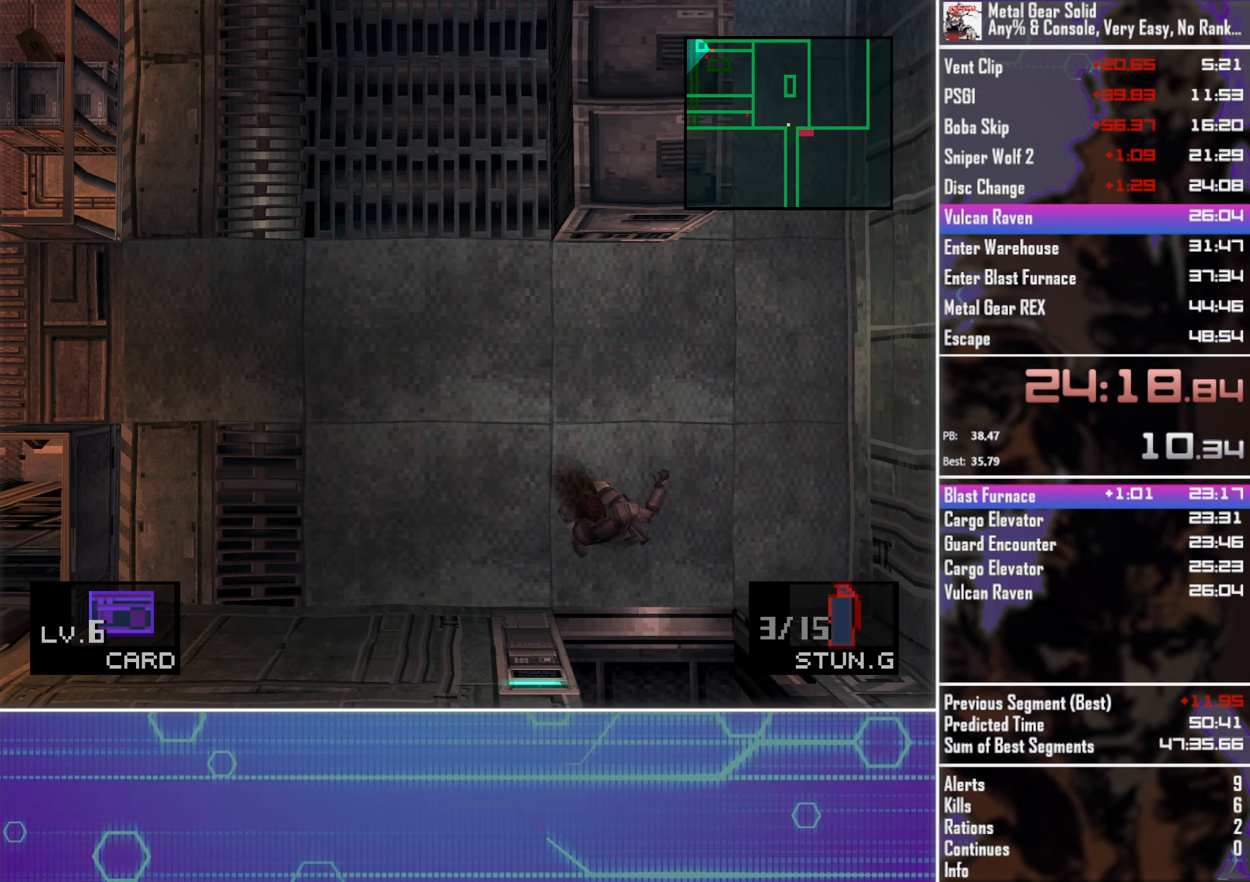
{"buttons": ["DPAD_UP", "DPAD_LEFT"], "left_stick": "center", "events": []}
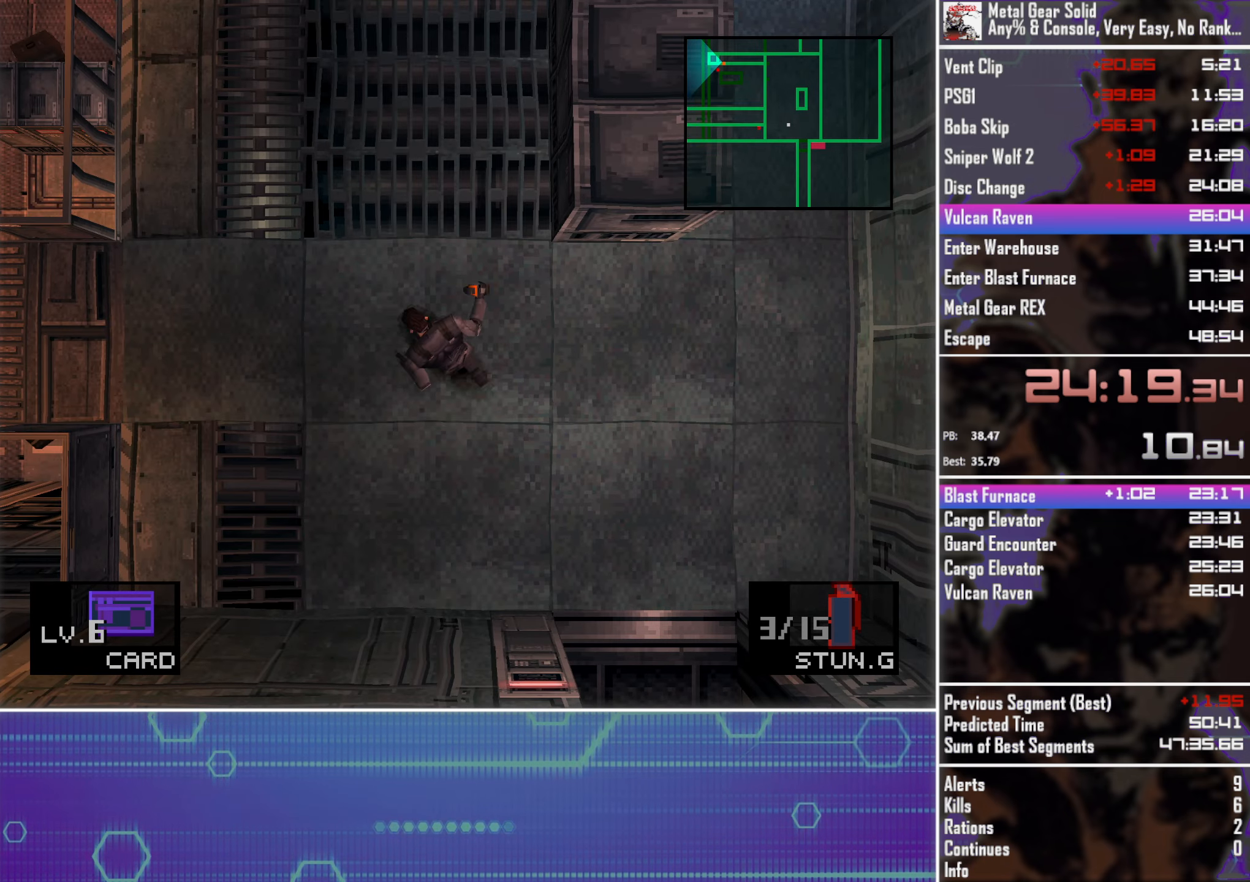
{"buttons": ["R2"], "left_stick": "center", "events": [[50, "R2", "down"], [217, "DPAD_LEFT", "up"], [217, "DPAD_UP", "up"]]}
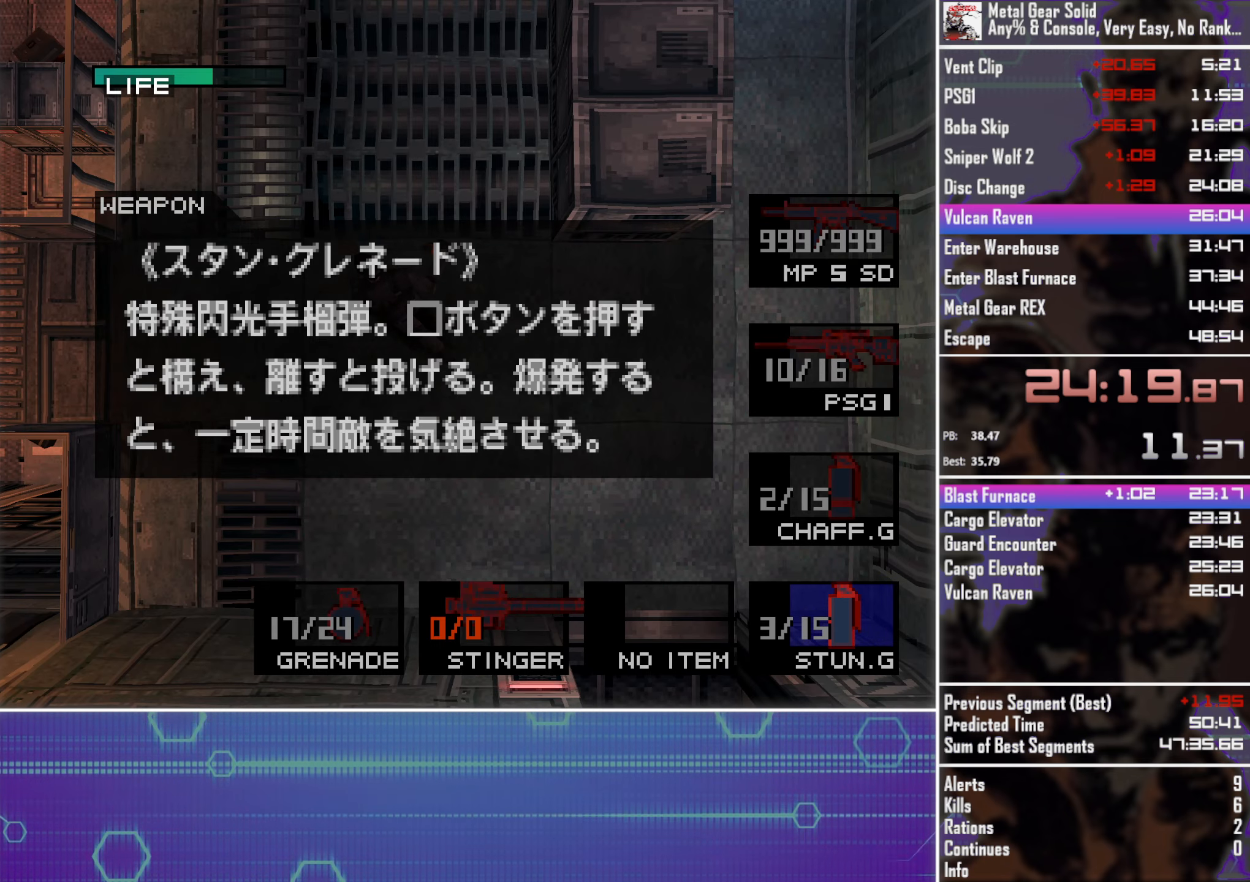
{"buttons": [], "left_stick": "center", "events": [[34, "DPAD_DOWN", "down"], [134, "DPAD_DOWN", "up"], [250, "DPAD_DOWN", "down"], [317, "DPAD_DOWN", "up"], [384, "R2", "up"]]}
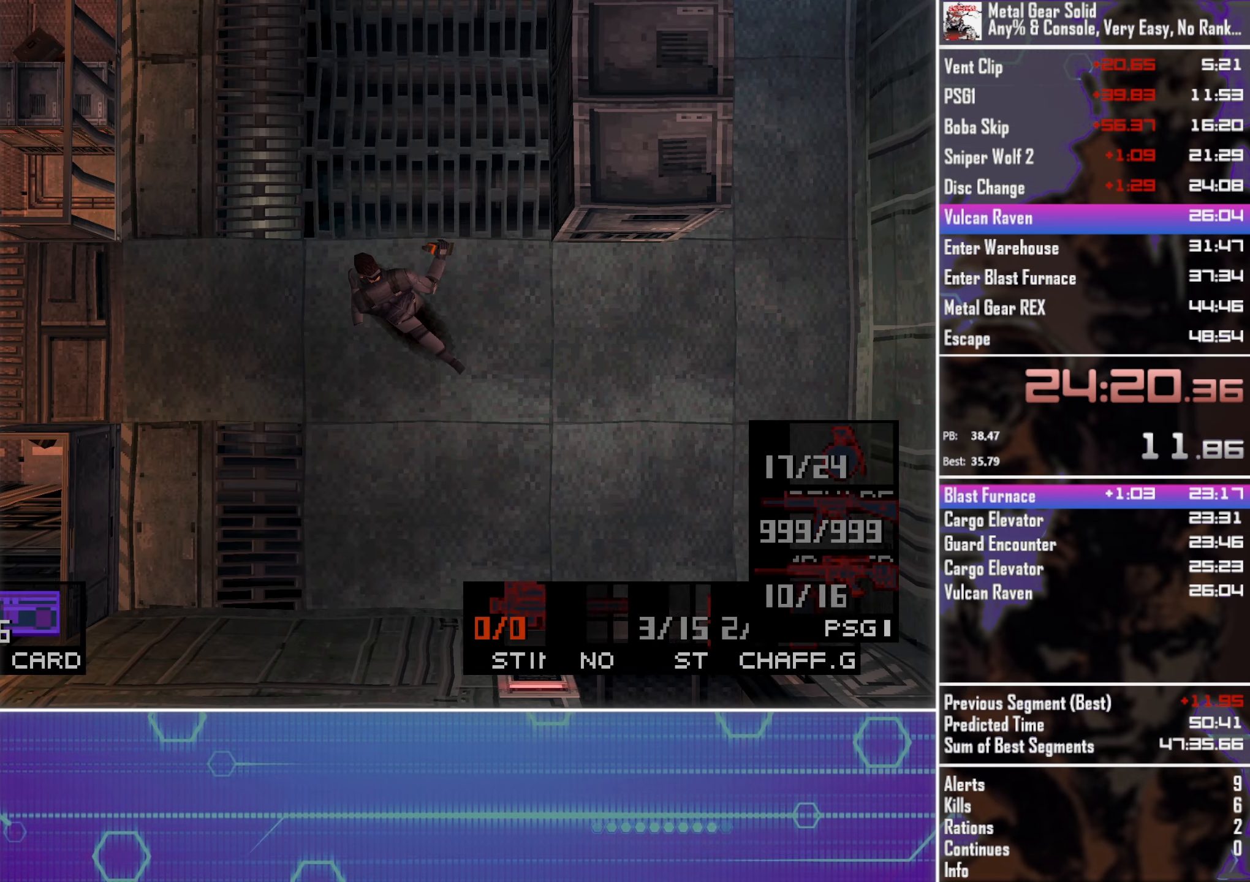
{"buttons": [], "left_stick": "center", "events": []}
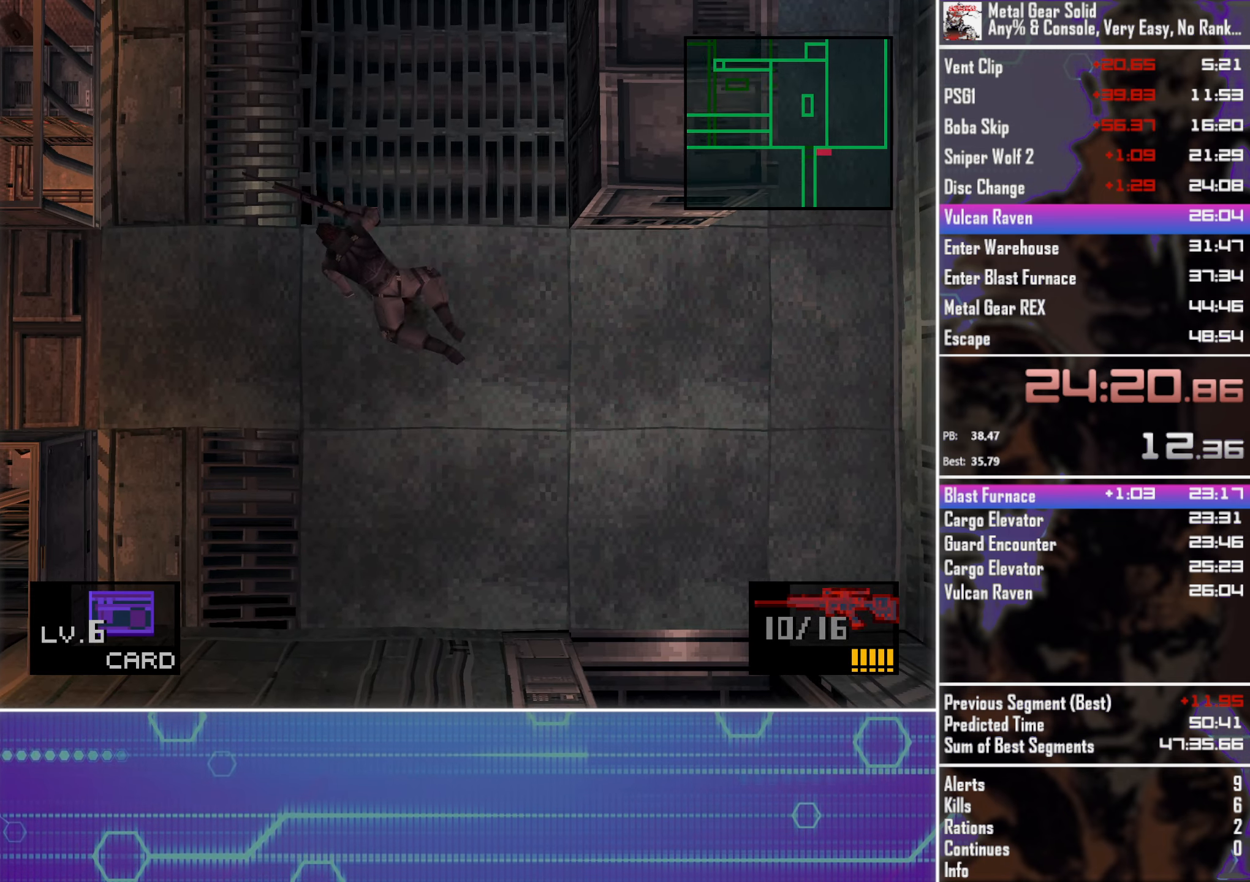
{"buttons": [], "left_stick": "up-left", "events": [[317, "left_stick", "up-left"]]}
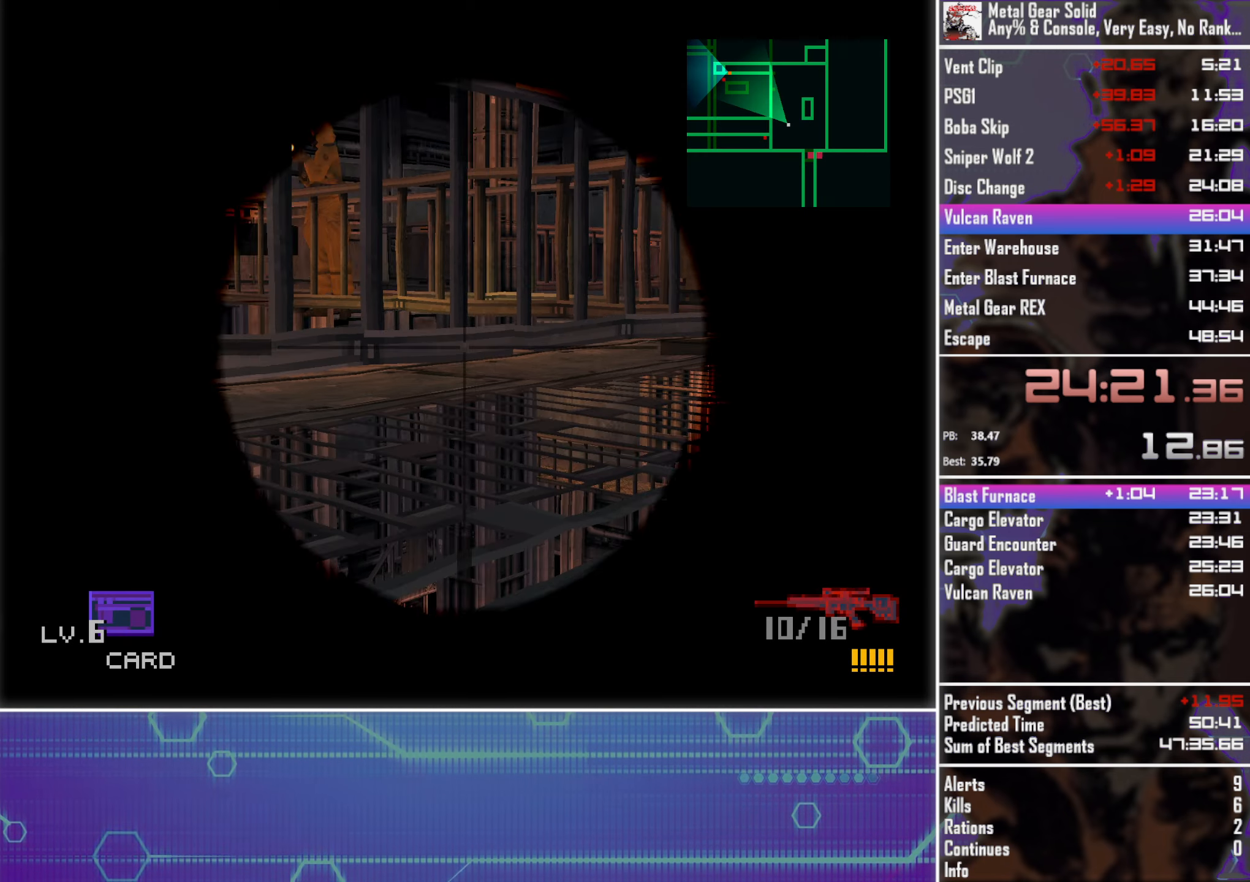
{"buttons": [], "left_stick": "up-left", "events": []}
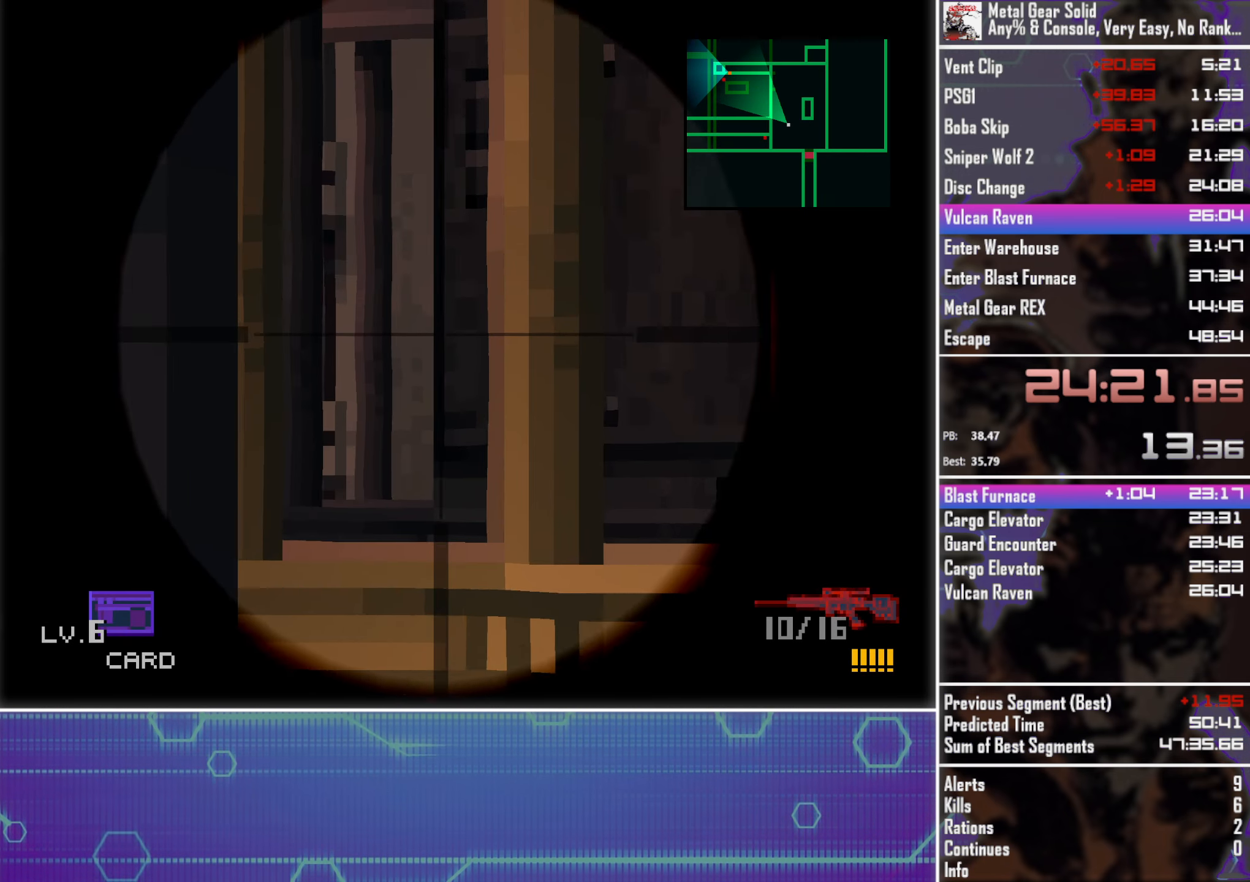
{"buttons": [], "left_stick": "up-left", "events": [[217, "left_stick", "center"], [467, "left_stick", "up-left"]]}
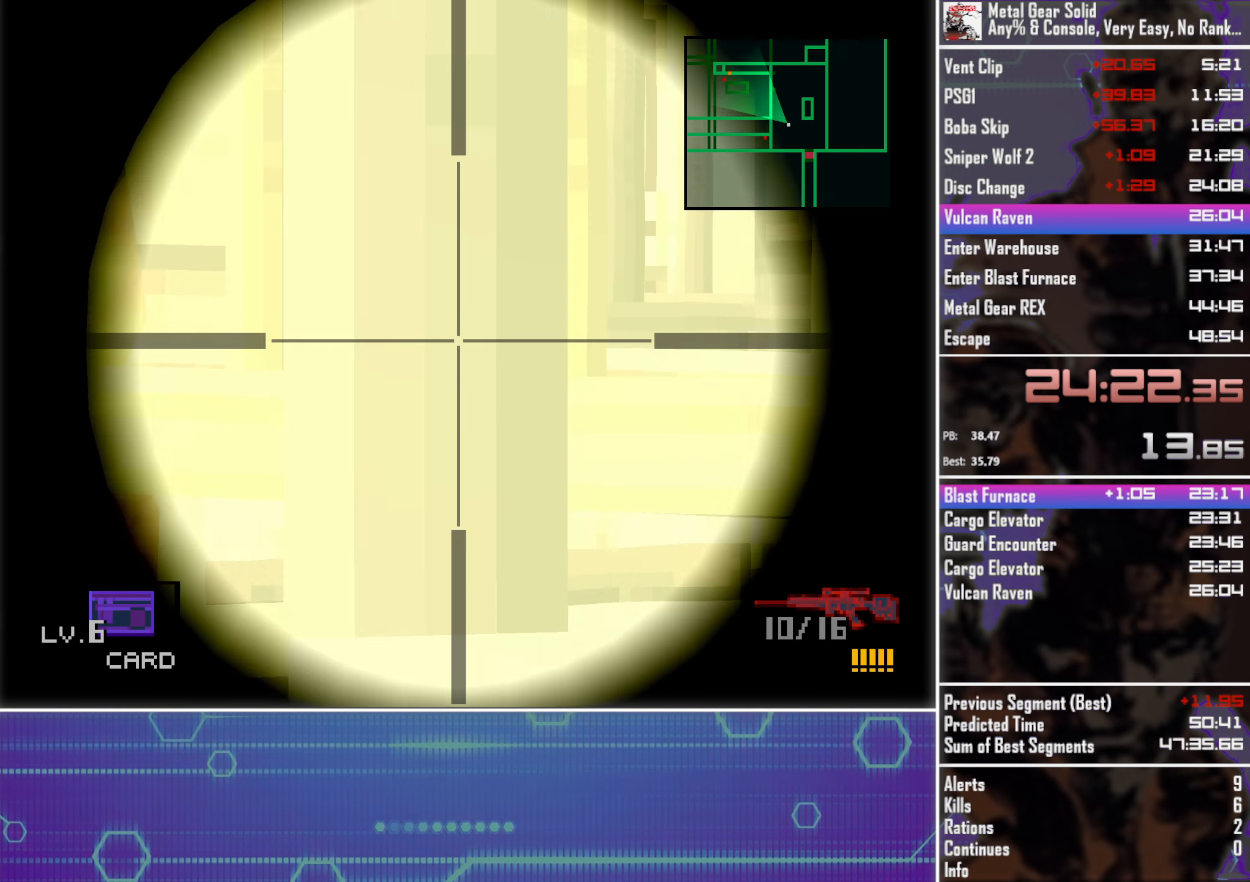
{"buttons": [], "left_stick": "center", "events": [[50, "SQUARE", "down"], [84, "left_stick", "center"], [150, "SQUARE", "up"]]}